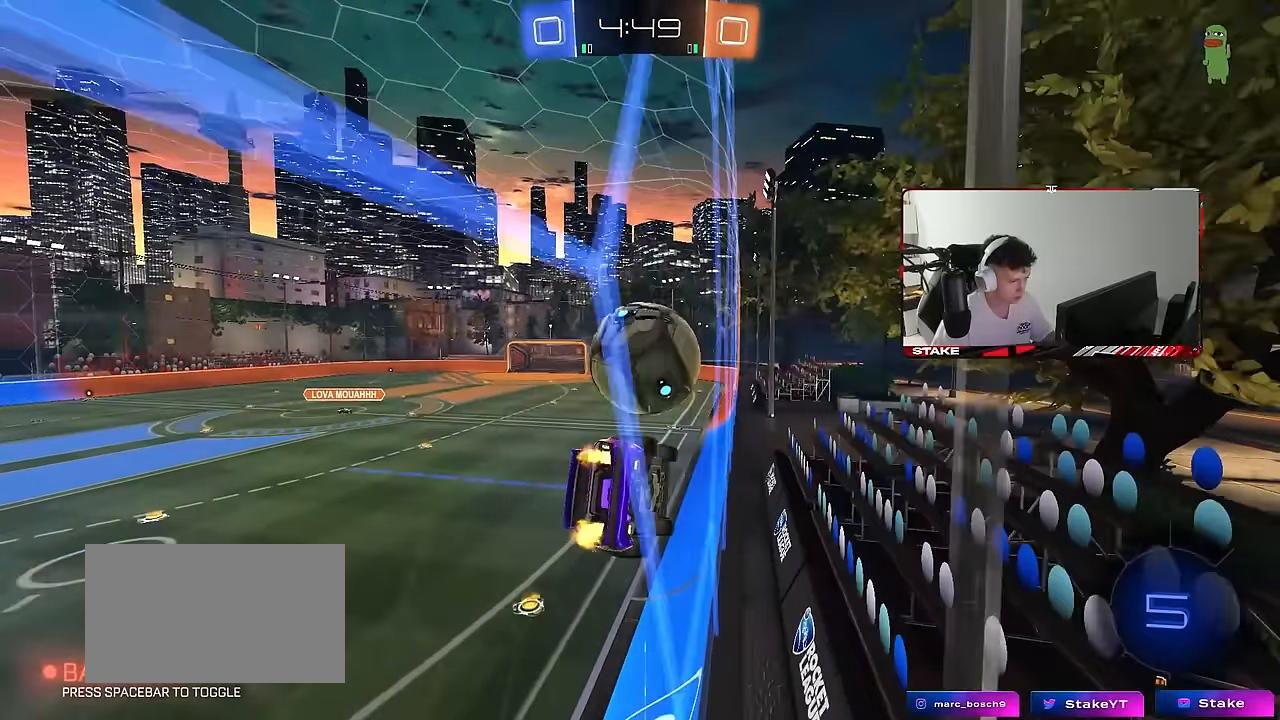
Gameplay with keyboard and mouse; each line is a JSON object with the keys and mouse buttons held at the frame after it. "events" lists presses ("down") and releases ("up") of "1", "2", "3", "4", "5", "a", "alt", "c", "caps_lock", "ctrl", "d", "e", "f", "g", "q", "r", "s", "shift", "space", "t", "tab", "v", "w", "x", "z", "mouse_left", "mouse_wheel" and "mouse_right" between this image and that frame as [ms after this image, input, new state], when the widget could be followed in between. "mouse_left", "mouse_wheel", "mouse_right" = the "left", "wheel", "right" buttons of the "mouse" list. No other keys are recorded. "wheel" means that the mouse wheel is clicked or scrolled. "mouse_move" is the direction in which the mouse moves at that frame (one of eight, or "still"), when it could be read.
{"keys": ["w"], "mouse": [], "mouse_move": "still", "events": []}
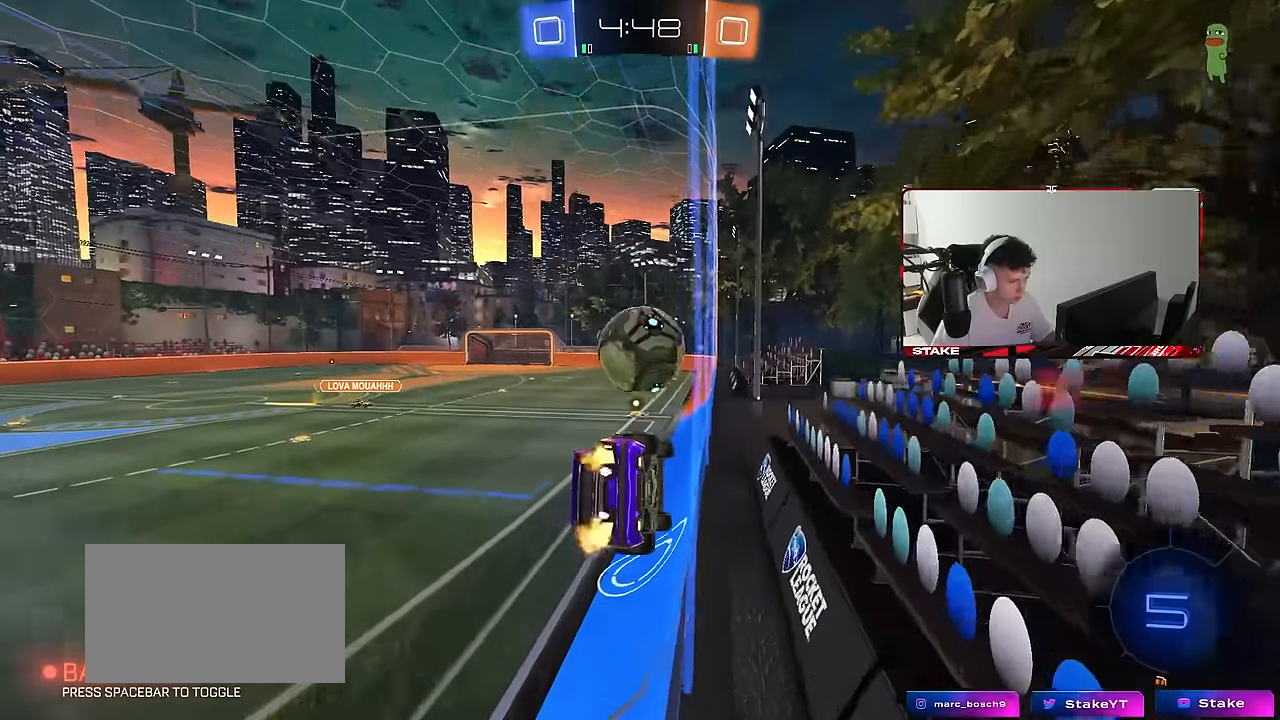
{"keys": ["s"], "mouse": ["left"], "mouse_move": "still", "events": [[67, "d", "down"], [167, "d", "up"], [167, "mouse_left", "down"], [300, "mouse_right", "down"], [300, "w", "up"], [400, "mouse_right", "up"], [500, "s", "down"]]}
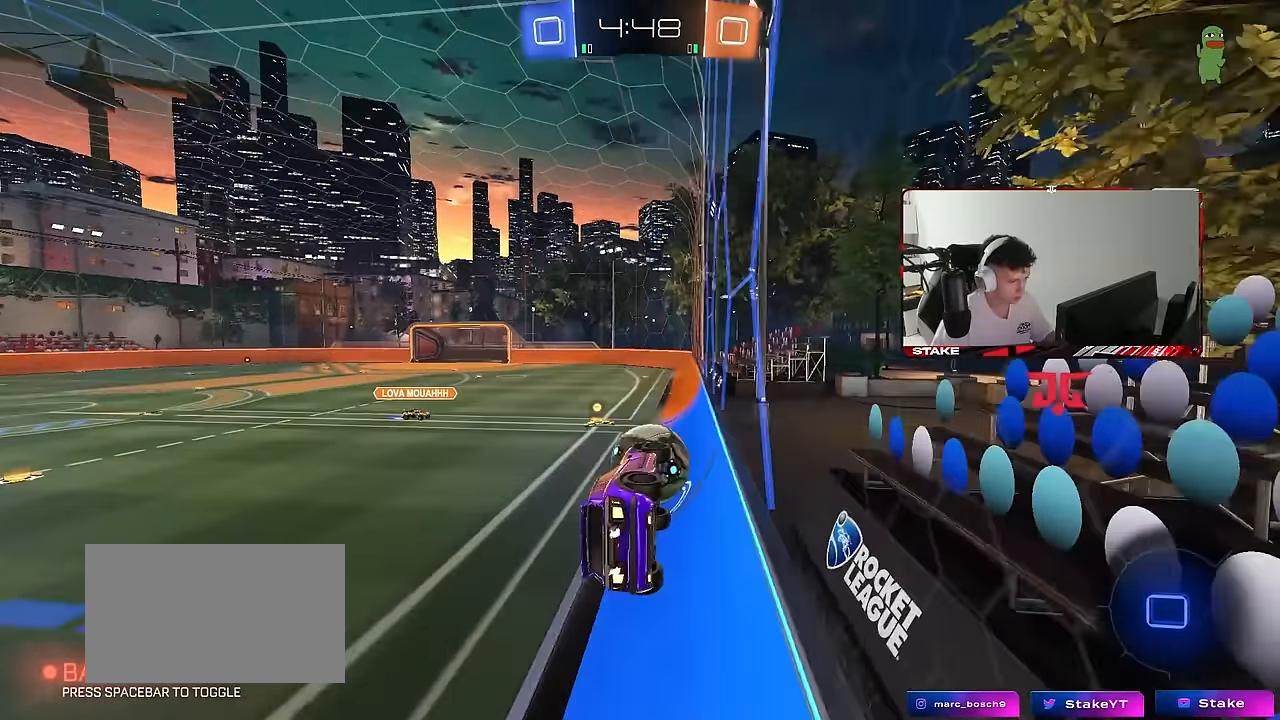
{"keys": ["s", "shift"], "mouse": [], "mouse_move": "still", "events": [[33, "d", "down"], [33, "shift", "down"], [133, "s", "up"], [233, "d", "up"], [267, "mouse_right", "down"], [267, "w", "down"], [367, "mouse_left", "up"], [417, "mouse_right", "up"], [417, "s", "down"], [417, "w", "up"]]}
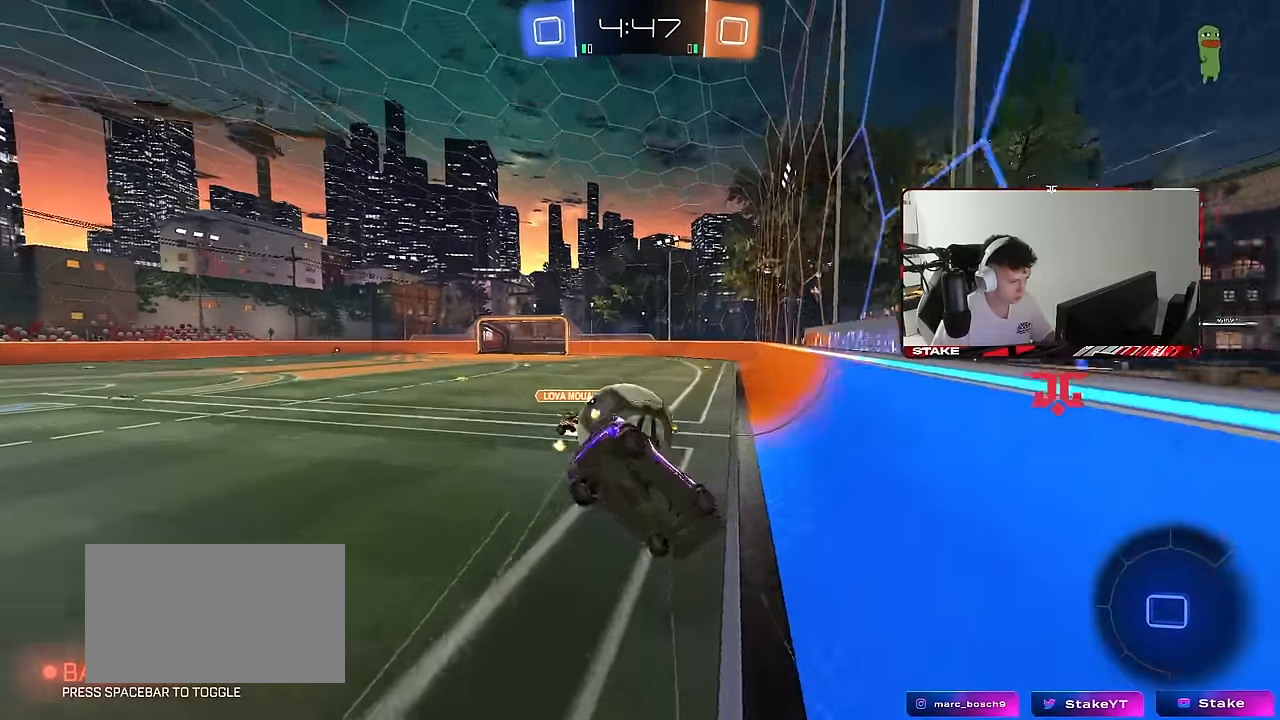
{"keys": ["s", "shift"], "mouse": [], "mouse_move": "still", "events": [[233, "s", "up"], [483, "s", "down"]]}
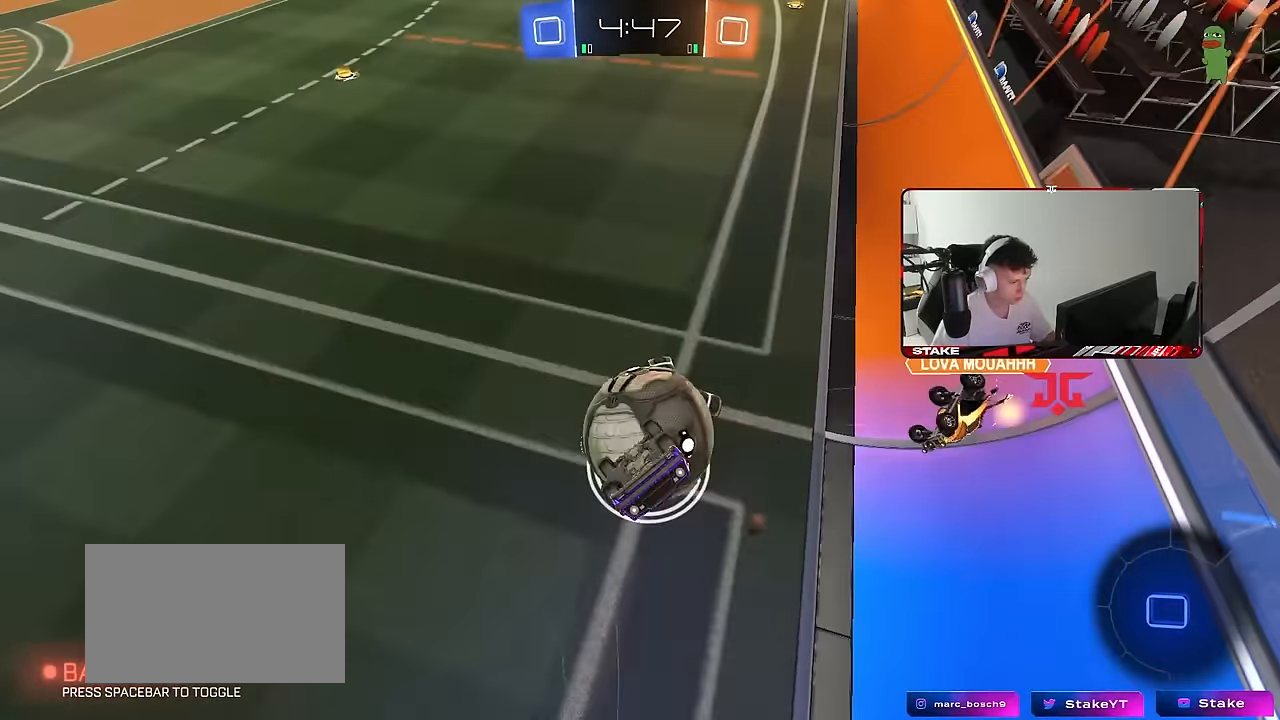
{"keys": [], "mouse": [], "mouse_move": "still", "events": [[67, "shift", "up"], [117, "s", "up"], [217, "d", "down"], [400, "w", "down"], [483, "d", "up"], [483, "w", "up"]]}
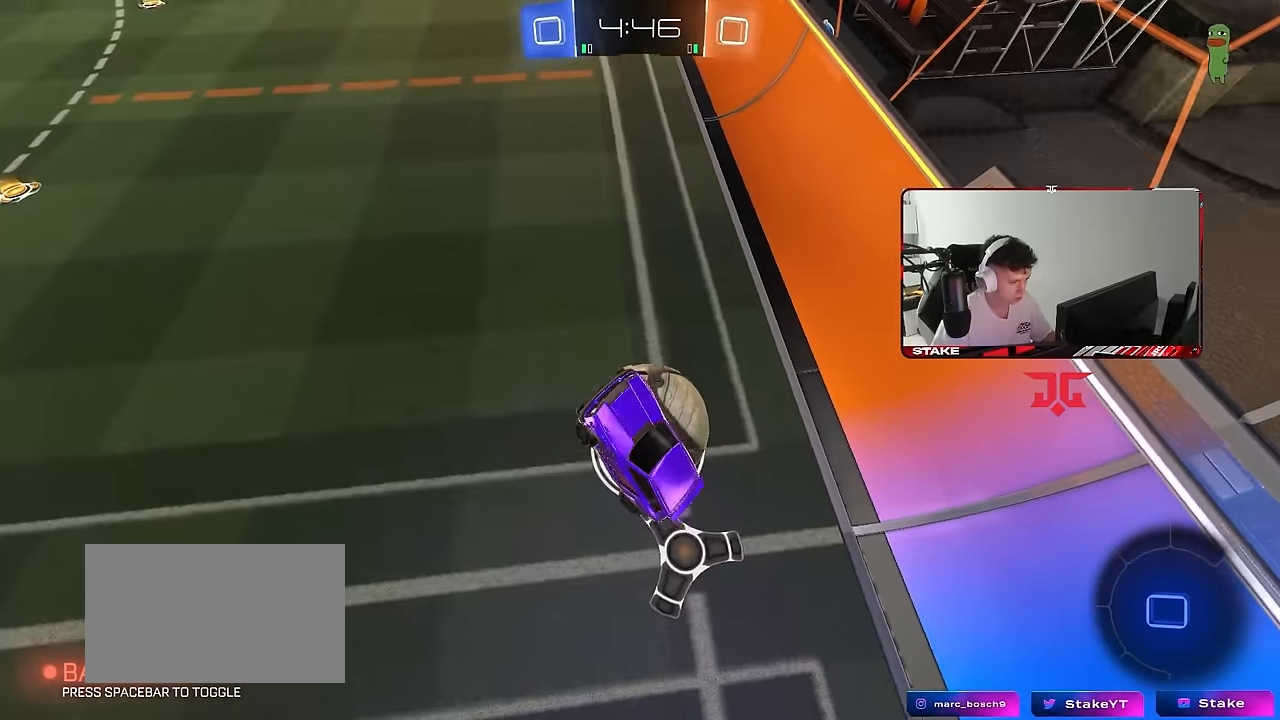
{"keys": [], "mouse": [], "mouse_move": "still", "events": [[267, "d", "down"], [317, "w", "down"], [417, "d", "up"], [417, "w", "up"]]}
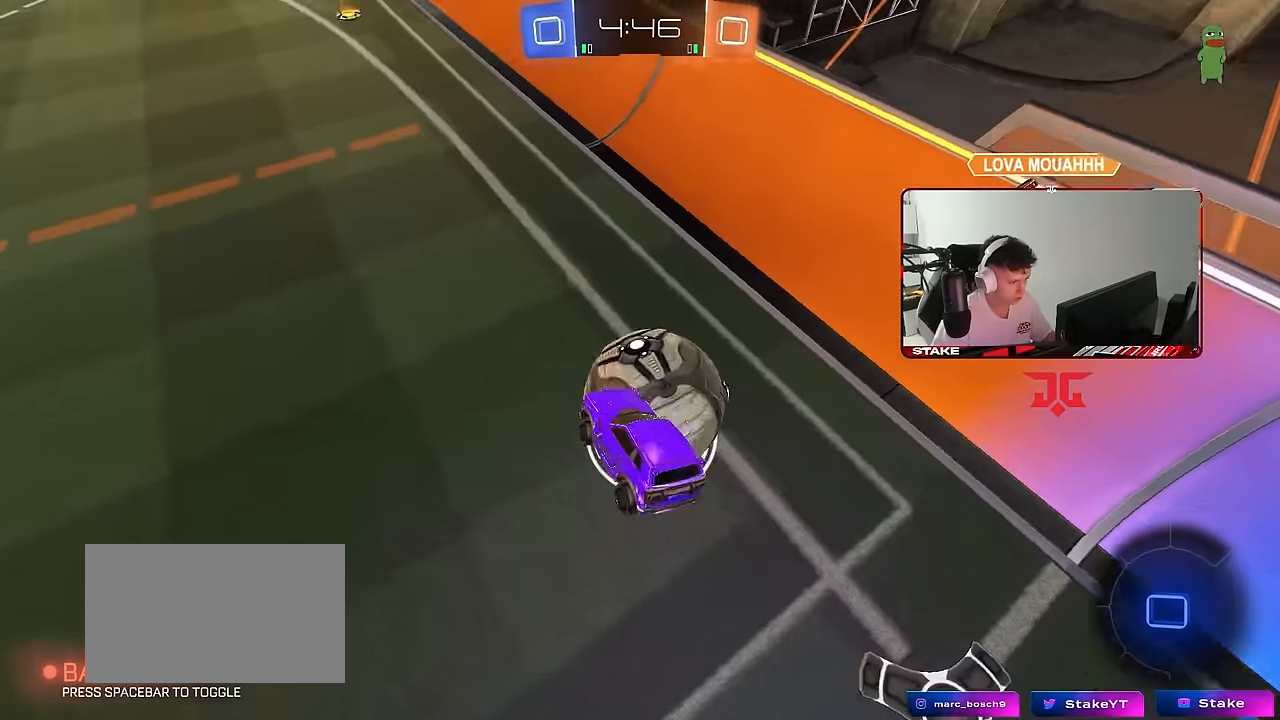
{"keys": ["d", "w"], "mouse": [], "mouse_move": "still", "events": [[50, "a", "down"], [100, "w", "down"], [200, "a", "up"], [283, "d", "down"]]}
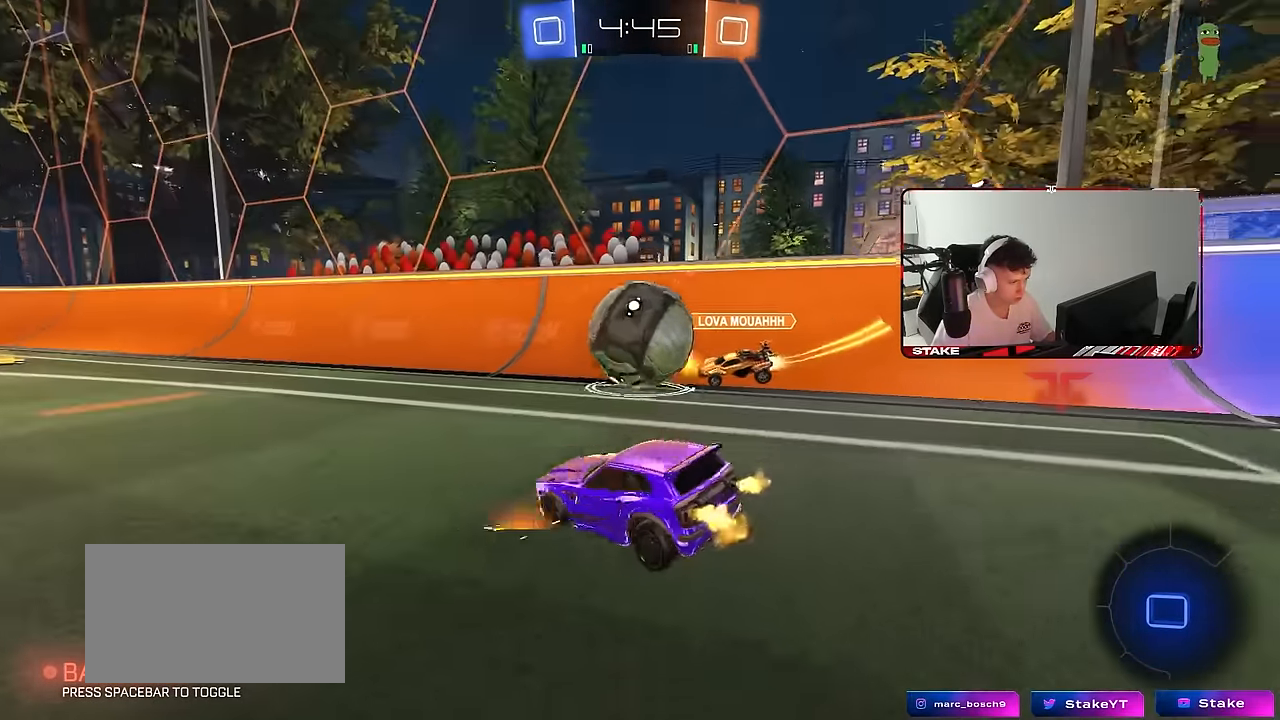
{"keys": ["d", "space", "w"], "mouse": [], "mouse_move": "still", "events": [[217, "d", "up"], [250, "d", "down"], [300, "shift", "down"], [400, "shift", "up"], [450, "space", "down"]]}
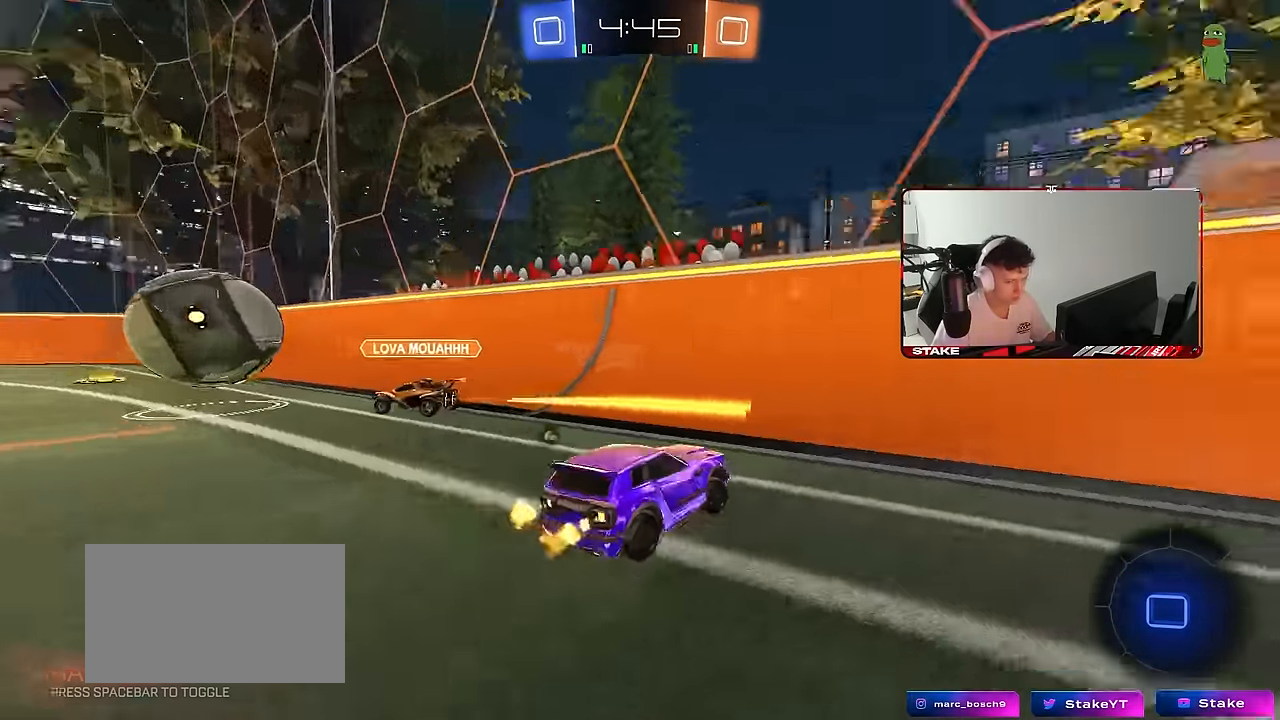
{"keys": ["a", "shift"], "mouse": [], "mouse_move": "right", "events": [[83, "mouse_right", "down"], [83, "w", "up"], [133, "space", "up"], [183, "s", "down"], [183, "shift", "down"], [317, "mouse_right", "up"], [367, "s", "up"], [467, "a", "down"], [467, "d", "up"]]}
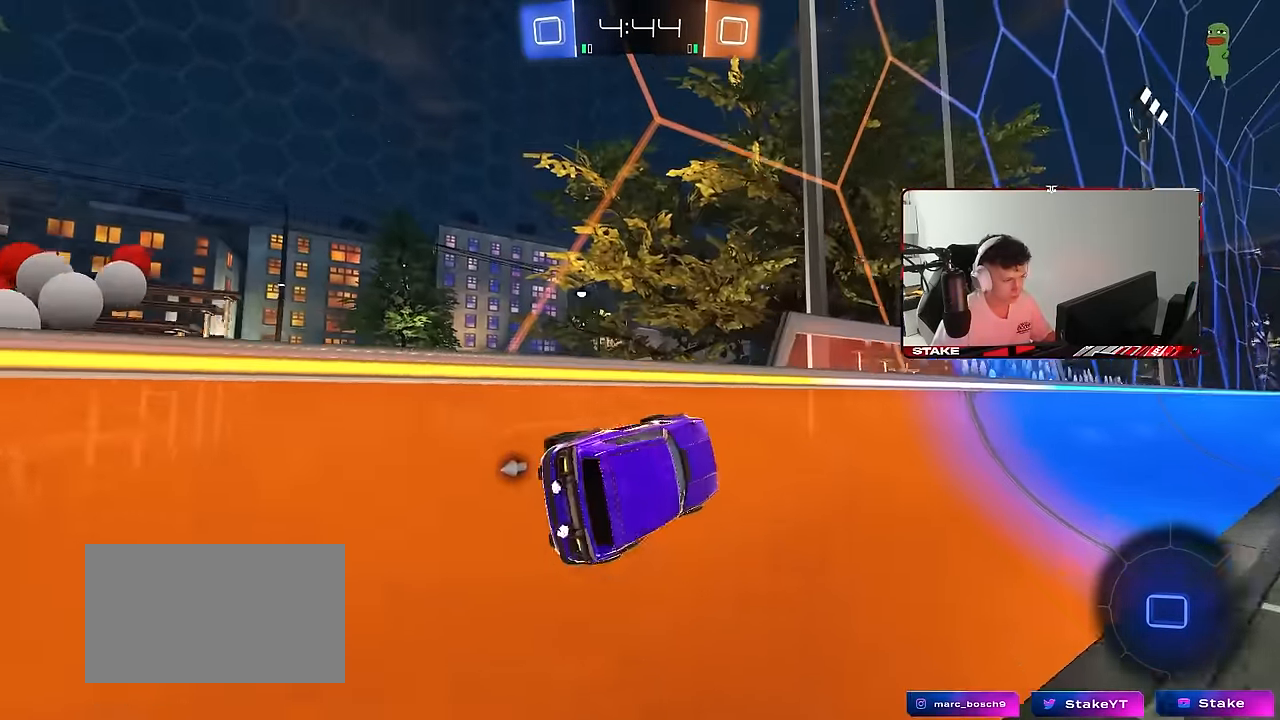
{"keys": ["w"], "mouse": [], "mouse_move": "still", "events": [[17, "shift", "up"], [17, "w", "down"], [50, "mouse_right", "down"], [200, "a", "up"], [200, "d", "down"], [200, "mouse_right", "up"], [467, "d", "up"]]}
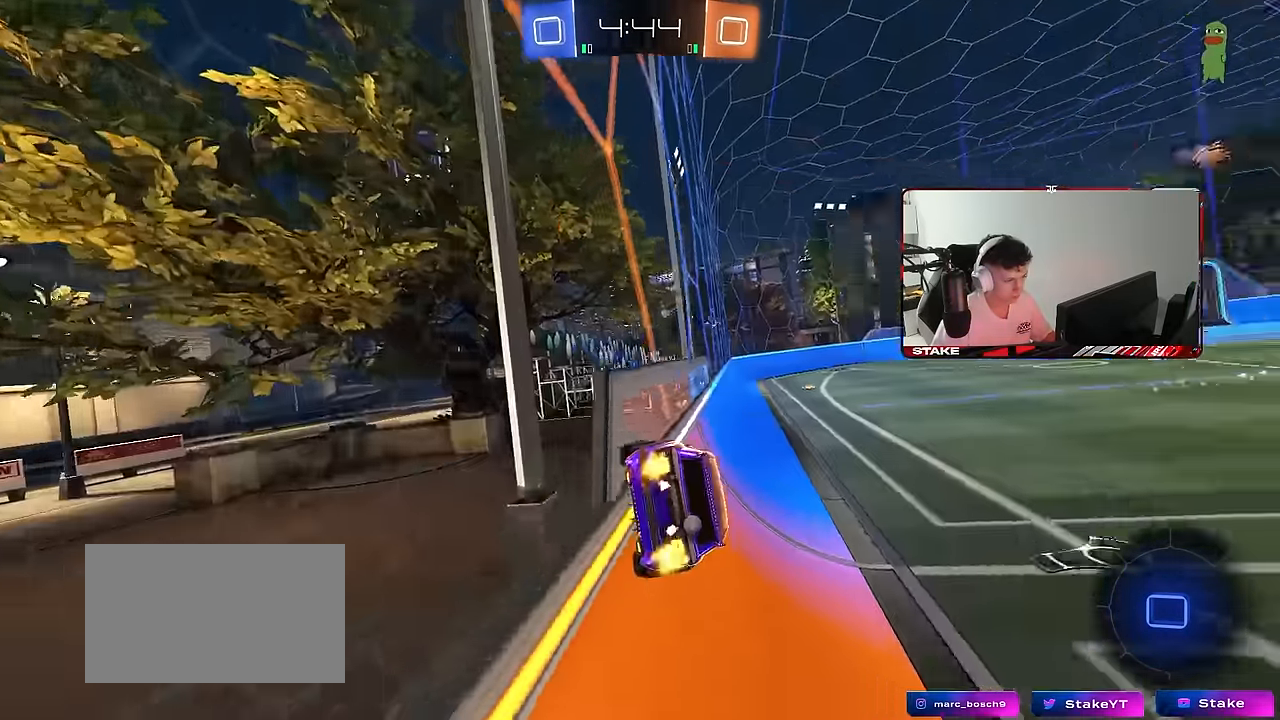
{"keys": [], "mouse": [], "mouse_move": "still", "events": [[17, "a", "down"], [17, "mouse_right", "down"], [17, "w", "up"], [67, "shift", "down"], [167, "mouse_right", "up"], [167, "s", "down"], [300, "d", "down"], [300, "shift", "up"], [350, "a", "up"], [400, "s", "up"], [500, "d", "up"]]}
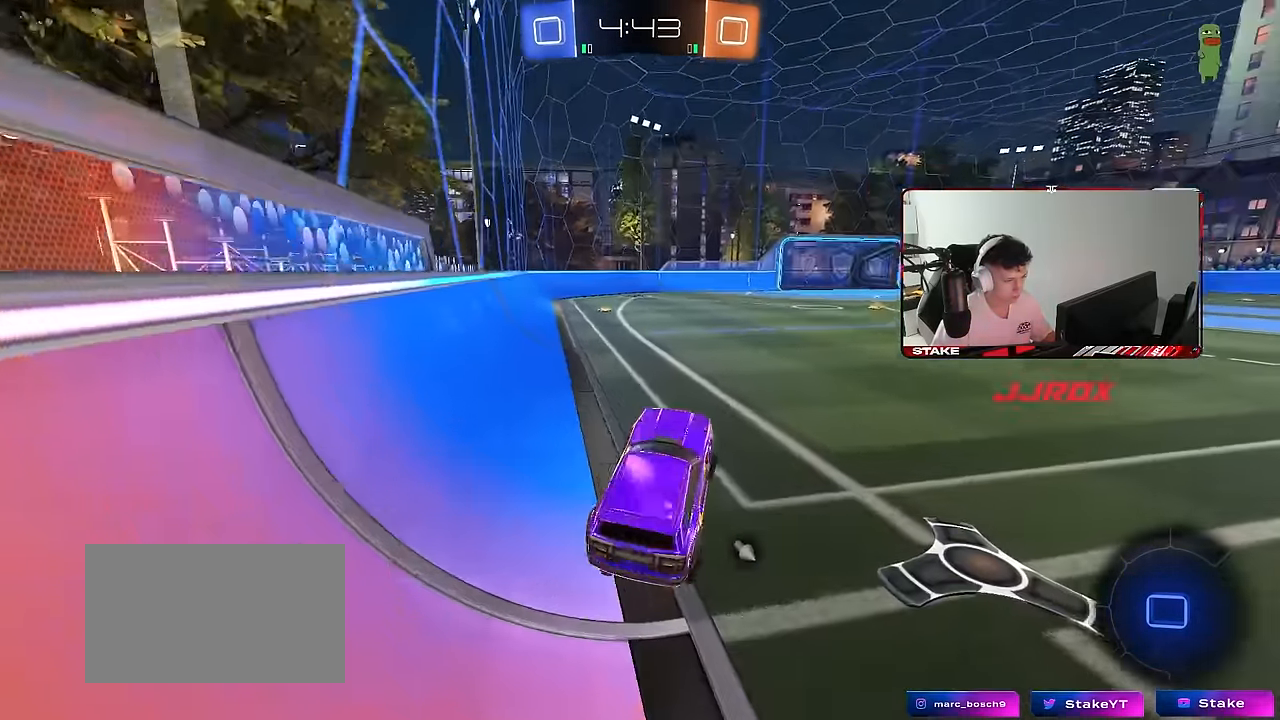
{"keys": ["w"], "mouse": ["right"], "mouse_move": "still", "events": [[83, "w", "down"], [133, "mouse_right", "down"], [217, "d", "down"], [217, "mouse_right", "up"], [317, "d", "up"], [317, "mouse_right", "down"], [417, "mouse_right", "up"], [467, "mouse_right", "down"]]}
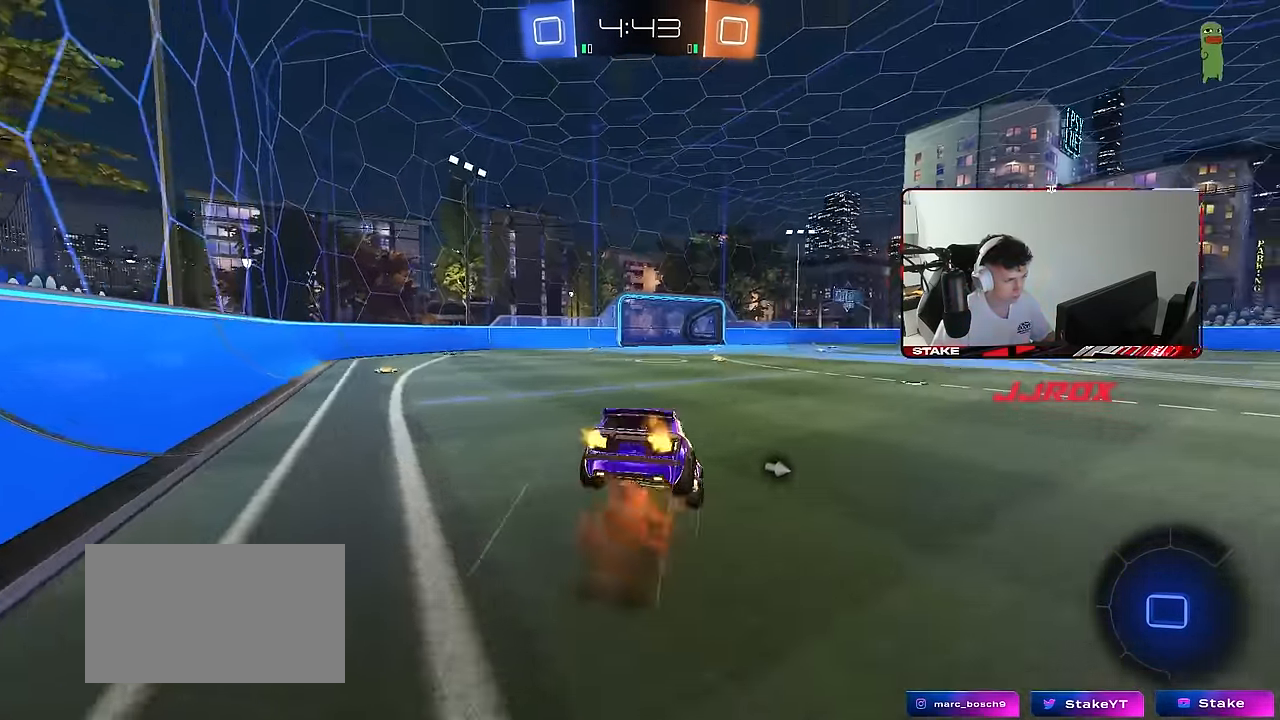
{"keys": ["w"], "mouse": [], "mouse_move": "still", "events": [[50, "space", "down"], [100, "mouse_right", "up"], [233, "space", "up"]]}
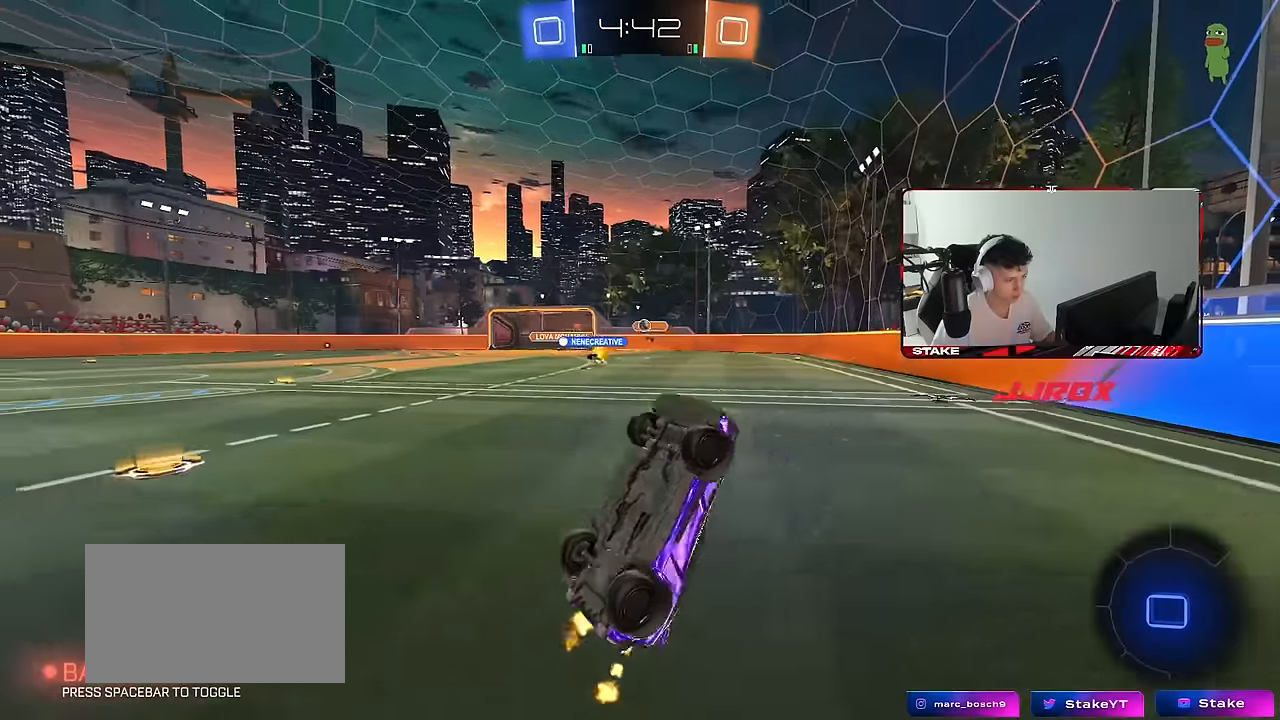
{"keys": ["d"], "mouse": [], "mouse_move": "still", "events": [[350, "w", "up"], [500, "d", "down"]]}
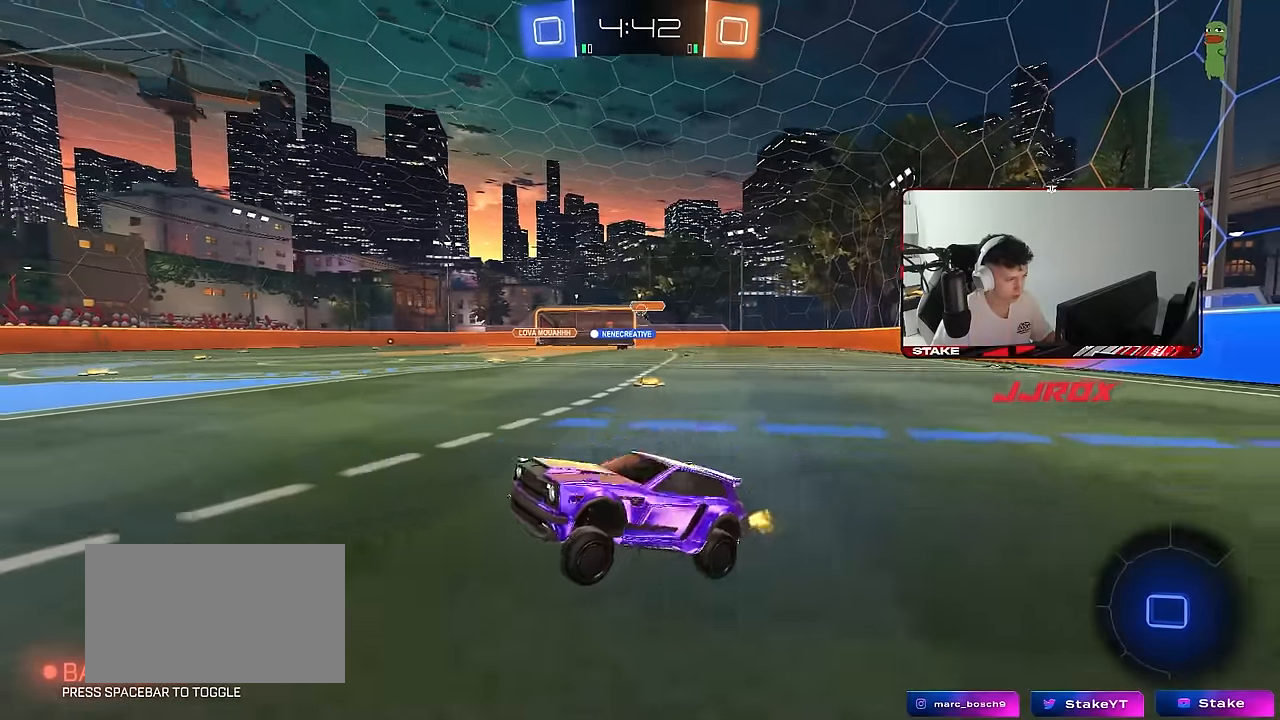
{"keys": ["d", "s", "shift"], "mouse": ["left"], "mouse_move": "still", "events": [[33, "w", "down"], [133, "d", "up"], [183, "mouse_left", "down"], [183, "mouse_right", "down"], [233, "d", "down"], [233, "shift", "down"], [267, "mouse_right", "up"], [317, "mouse_right", "down"], [367, "s", "down"], [367, "w", "up"], [467, "mouse_right", "up"]]}
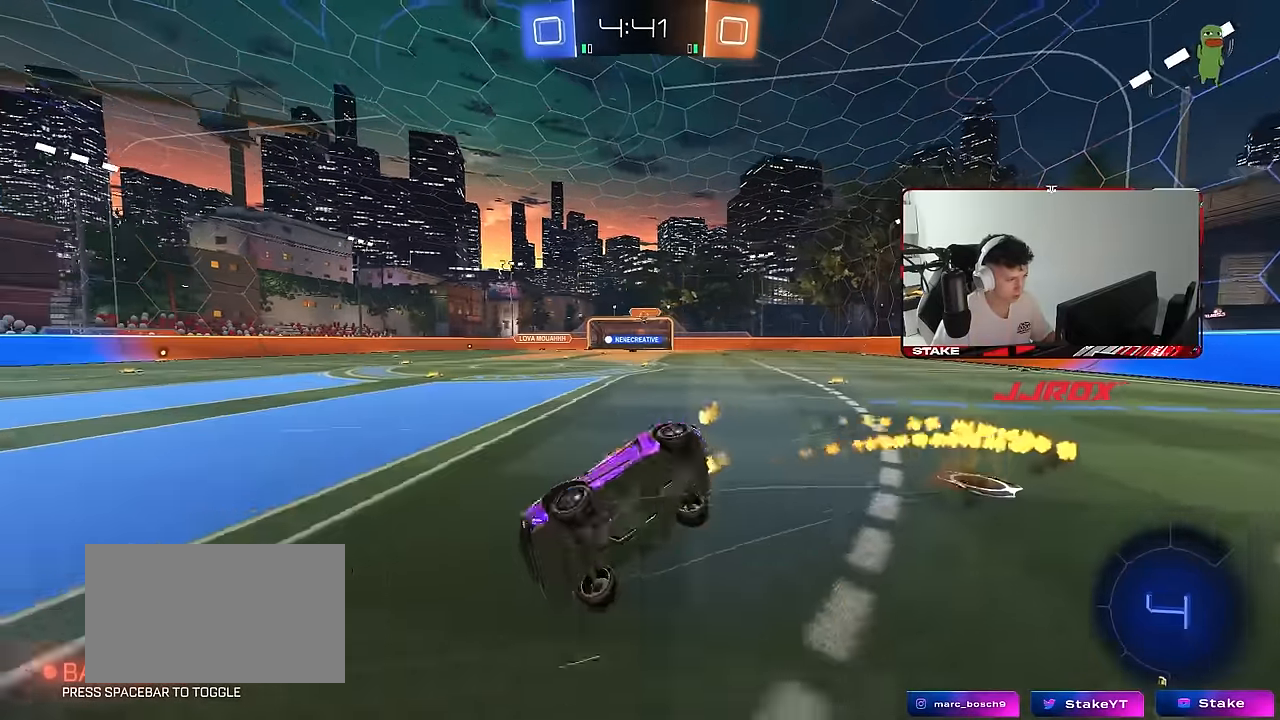
{"keys": ["d", "s", "shift"], "mouse": [], "mouse_move": "still", "events": [[150, "mouse_left", "up"], [150, "s", "up"], [283, "s", "down"]]}
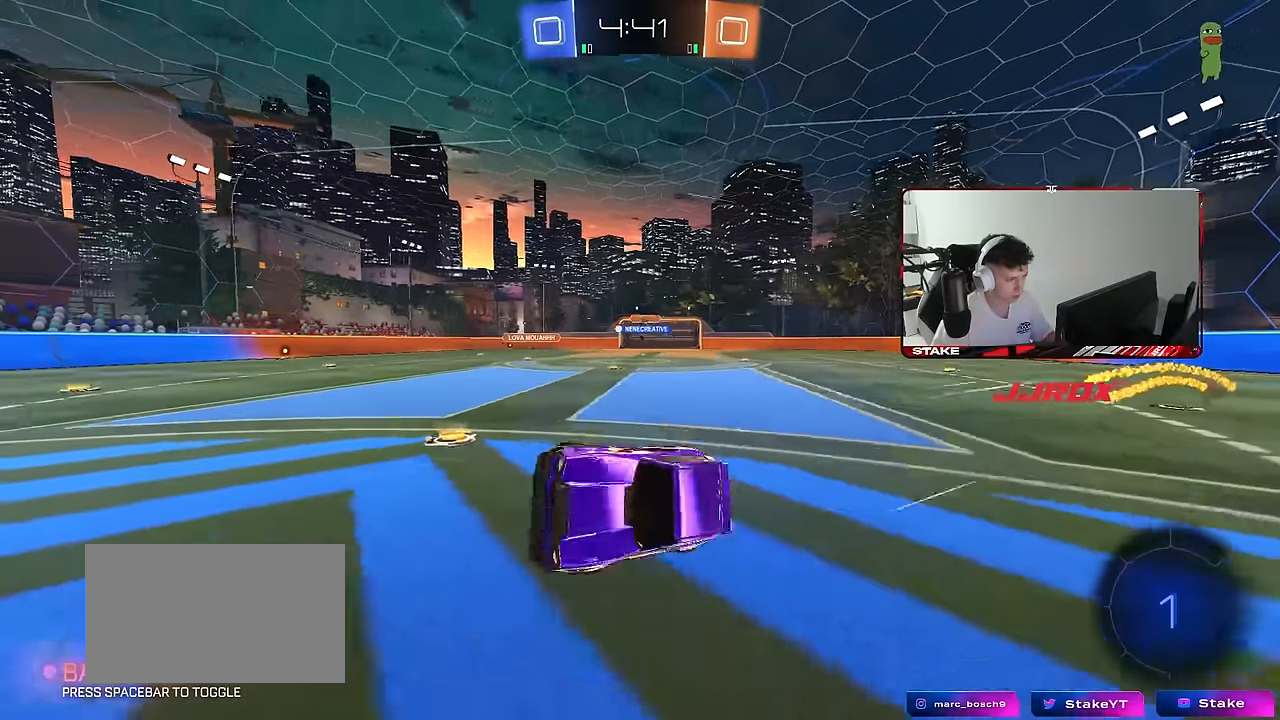
{"keys": ["w"], "mouse": [], "mouse_move": "still", "events": [[67, "s", "up"], [67, "shift", "up"], [167, "d", "up"], [300, "w", "down"], [400, "d", "down"], [483, "d", "up"]]}
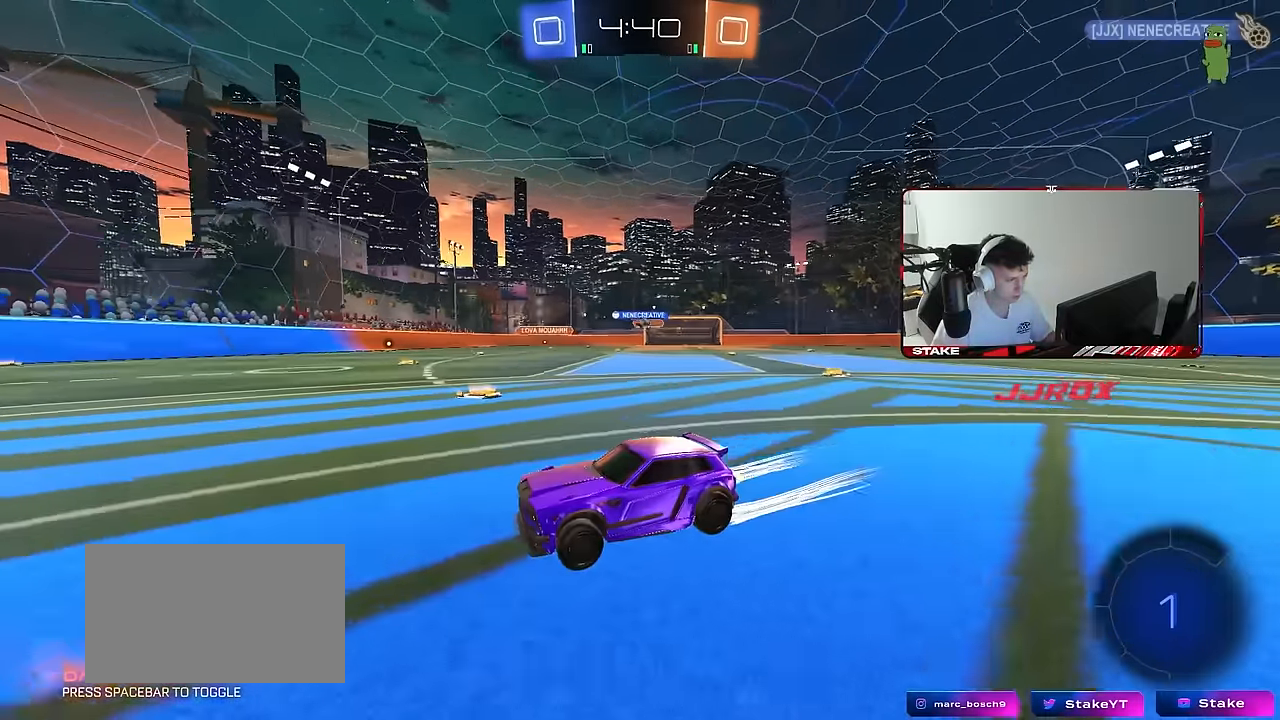
{"keys": ["w"], "mouse": [], "mouse_move": "still", "events": [[233, "space", "down"], [317, "d", "down"], [367, "space", "up"], [467, "d", "up"]]}
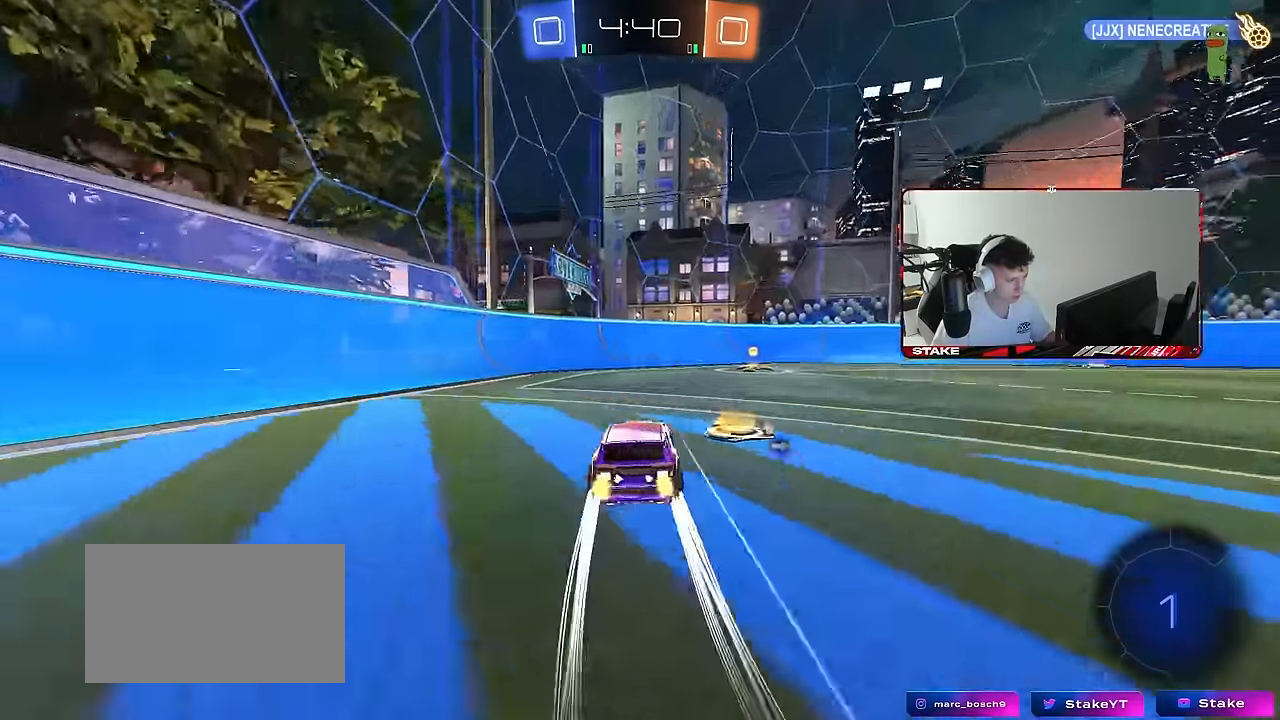
{"keys": ["d", "shift", "w"], "mouse": [], "mouse_move": "still", "events": [[50, "mouse_left", "down"], [50, "space", "down"], [150, "d", "down"], [200, "space", "up"], [433, "mouse_left", "up"], [433, "shift", "down"]]}
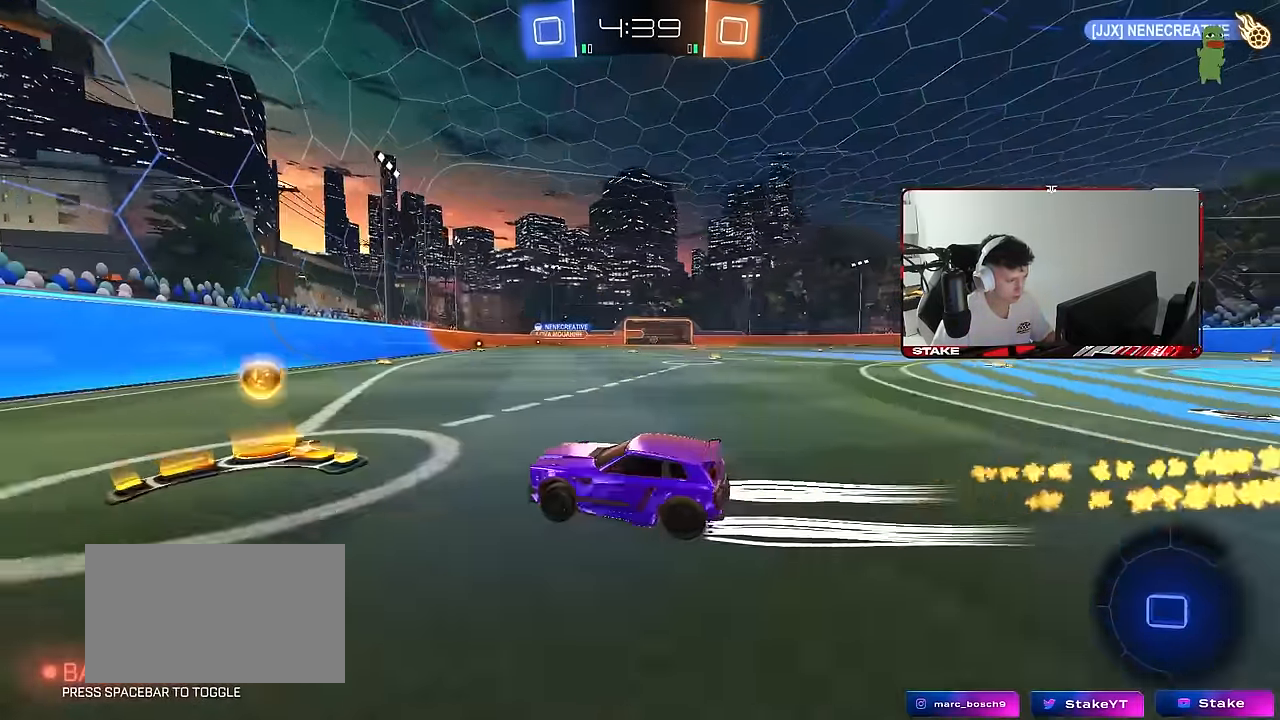
{"keys": ["d", "w"], "mouse": [], "mouse_move": "still", "events": [[17, "shift", "up"], [67, "d", "up"], [117, "mouse_left", "down"], [167, "d", "down"], [500, "mouse_left", "up"]]}
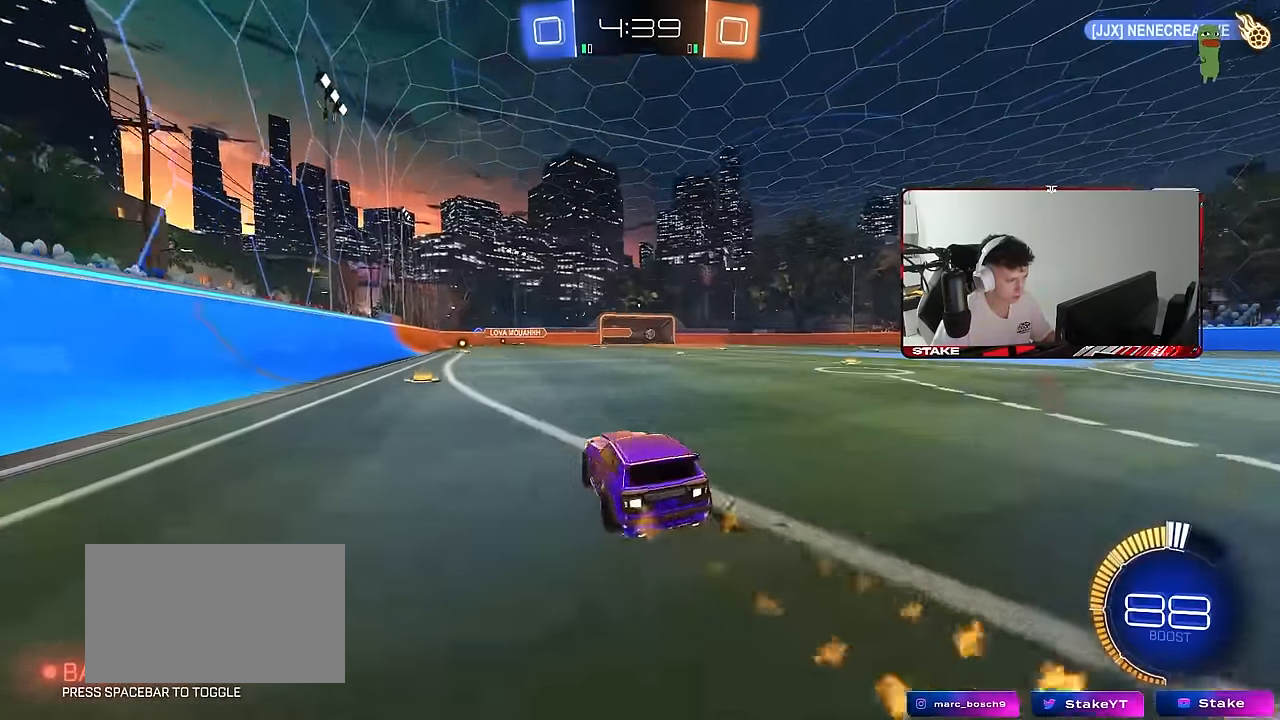
{"keys": ["w"], "mouse": [], "mouse_move": "still", "events": [[183, "mouse_left", "down"], [217, "d", "up"], [500, "mouse_left", "up"]]}
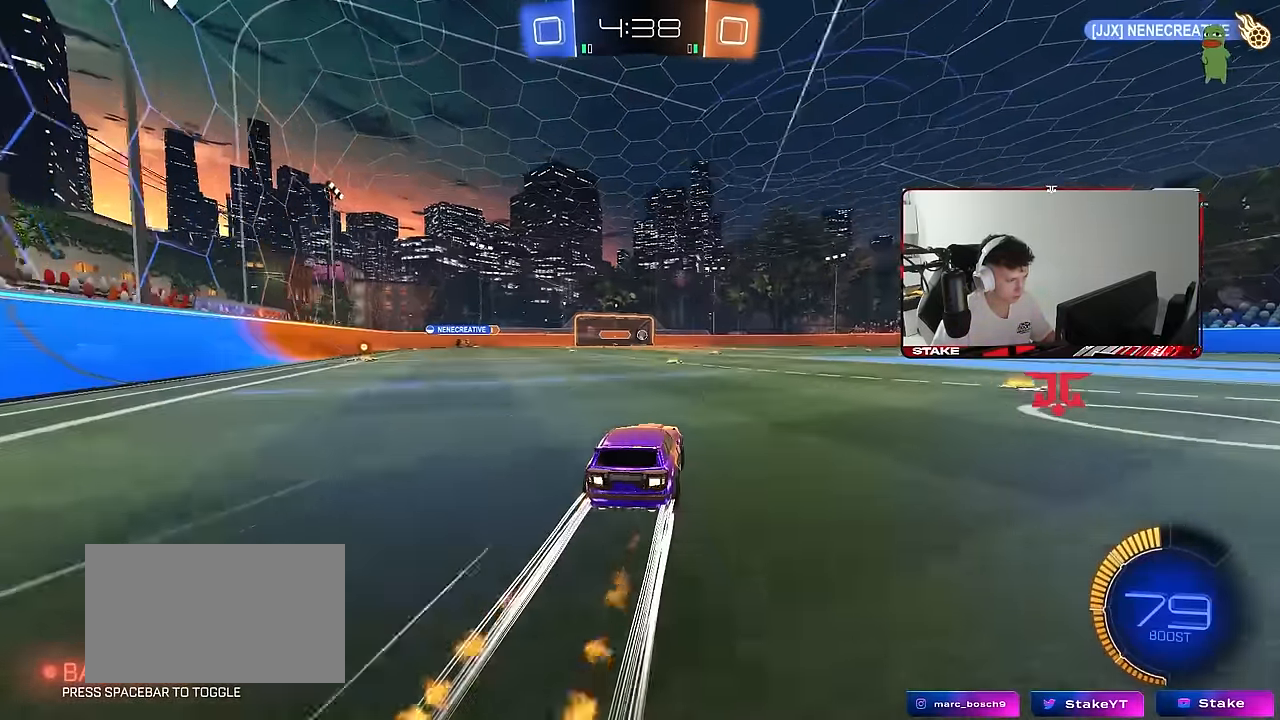
{"keys": ["w"], "mouse": [], "mouse_move": "still", "events": []}
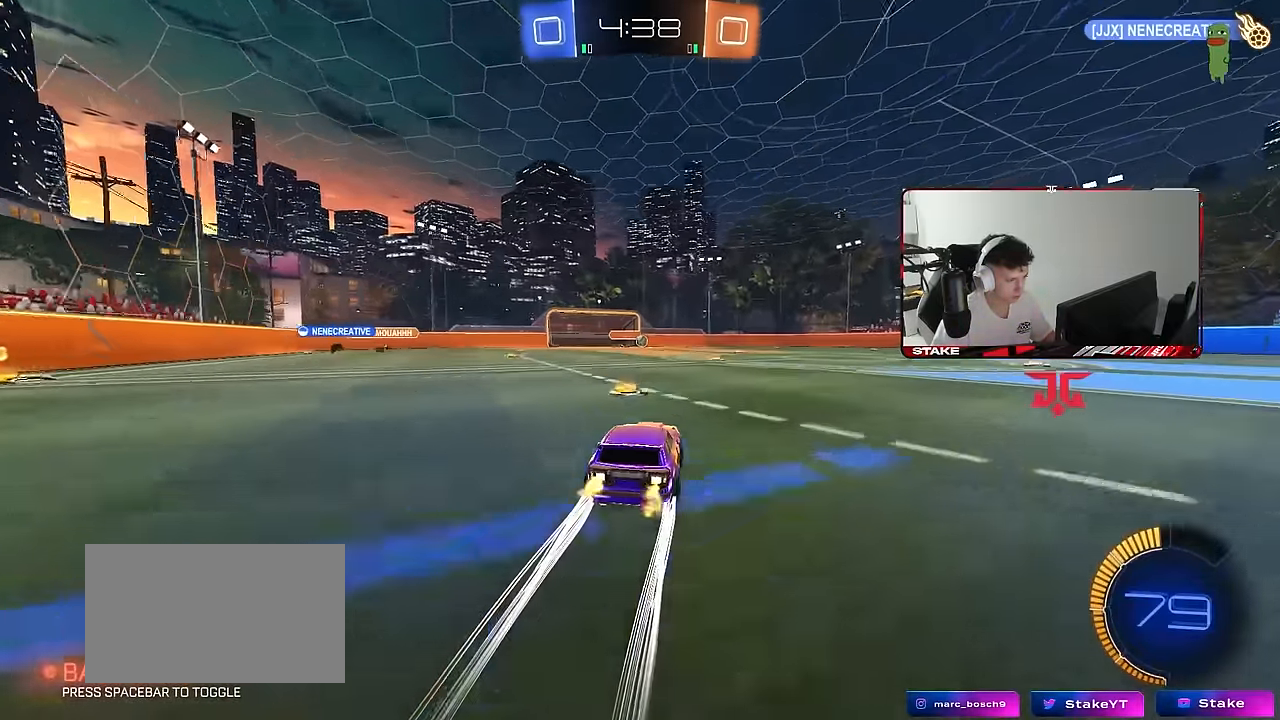
{"keys": ["w"], "mouse": [], "mouse_move": "still", "events": [[17, "d", "down"], [167, "d", "up"], [350, "a", "down"], [450, "a", "up"]]}
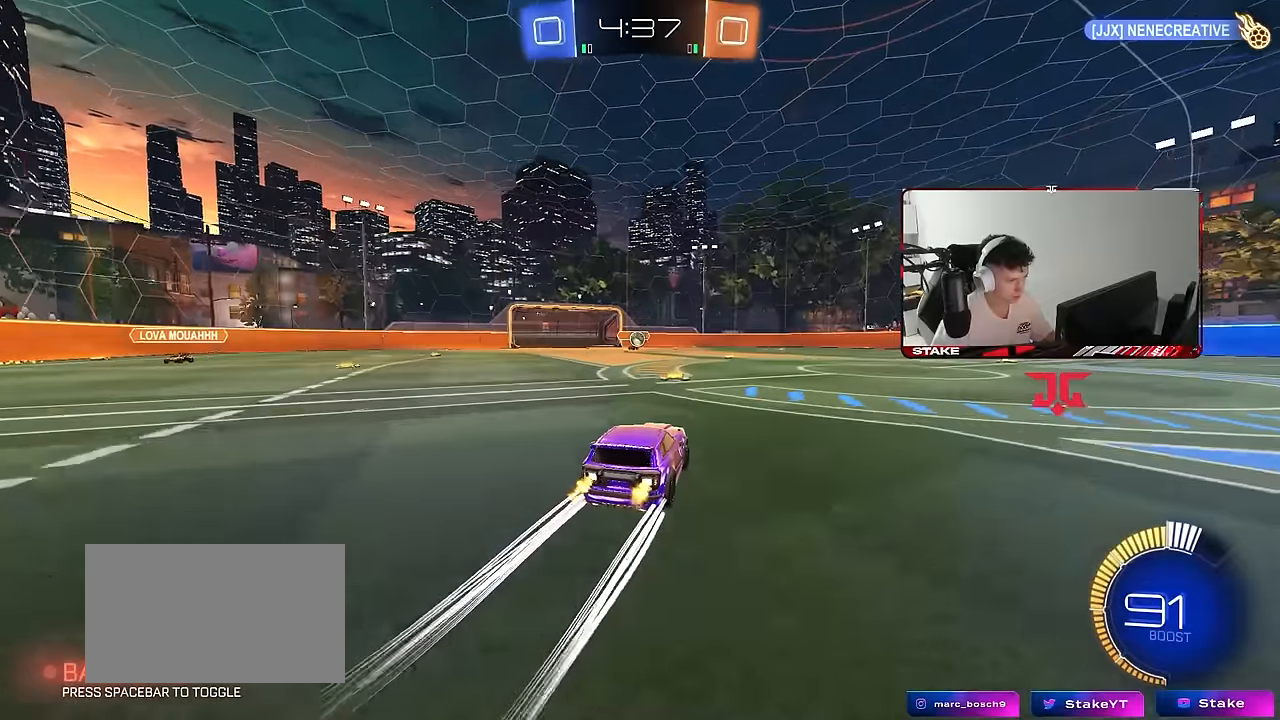
{"keys": ["d", "shift", "w"], "mouse": ["left"], "mouse_move": "still", "events": [[184, "d", "down"], [234, "d", "up"], [417, "d", "down"], [417, "mouse_left", "down"], [467, "shift", "down"]]}
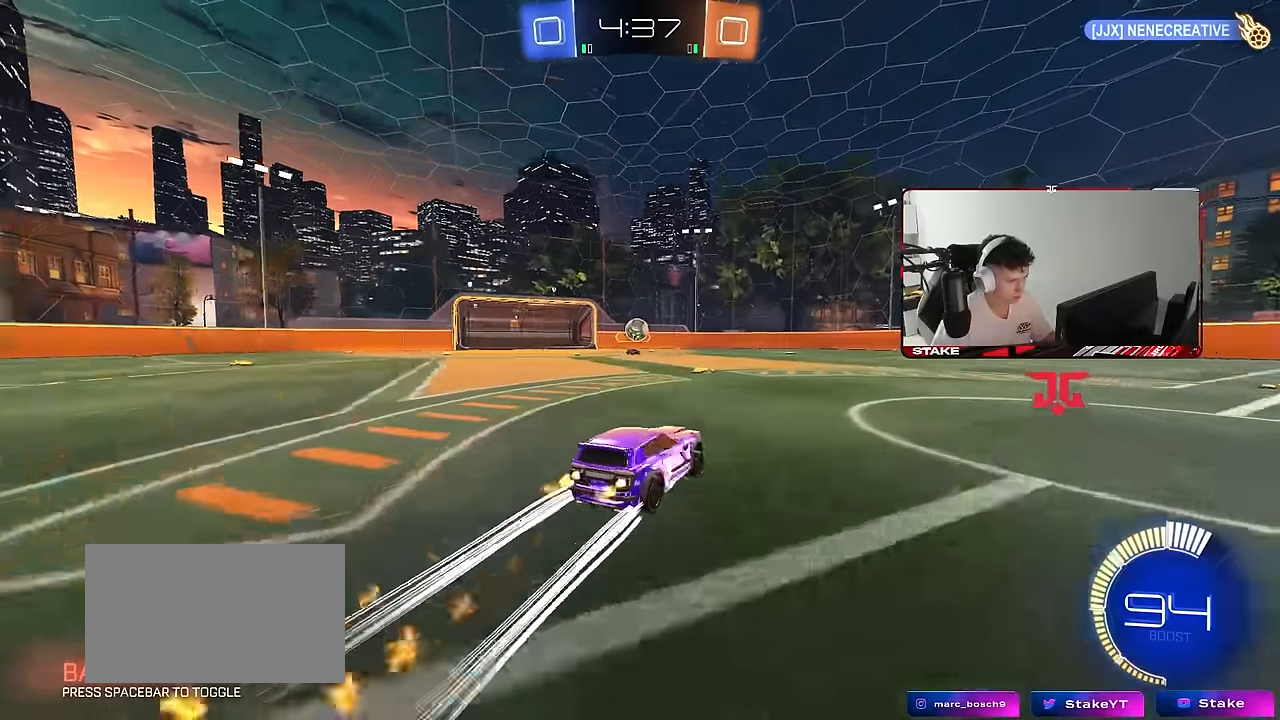
{"keys": ["w"], "mouse": [], "mouse_move": "still", "events": [[150, "shift", "up"], [334, "d", "up"], [434, "mouse_left", "up"]]}
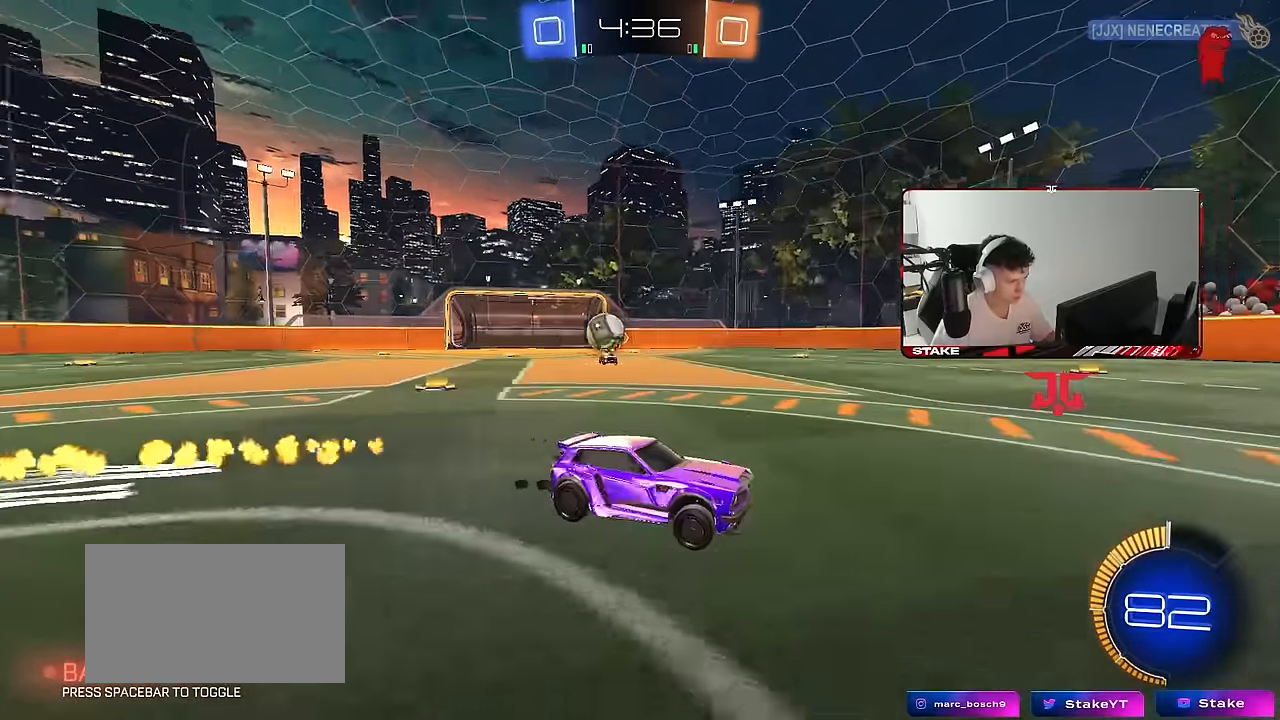
{"keys": ["d", "w"], "mouse": [], "mouse_move": "still", "events": [[67, "d", "down"], [117, "shift", "down"], [300, "shift", "up"]]}
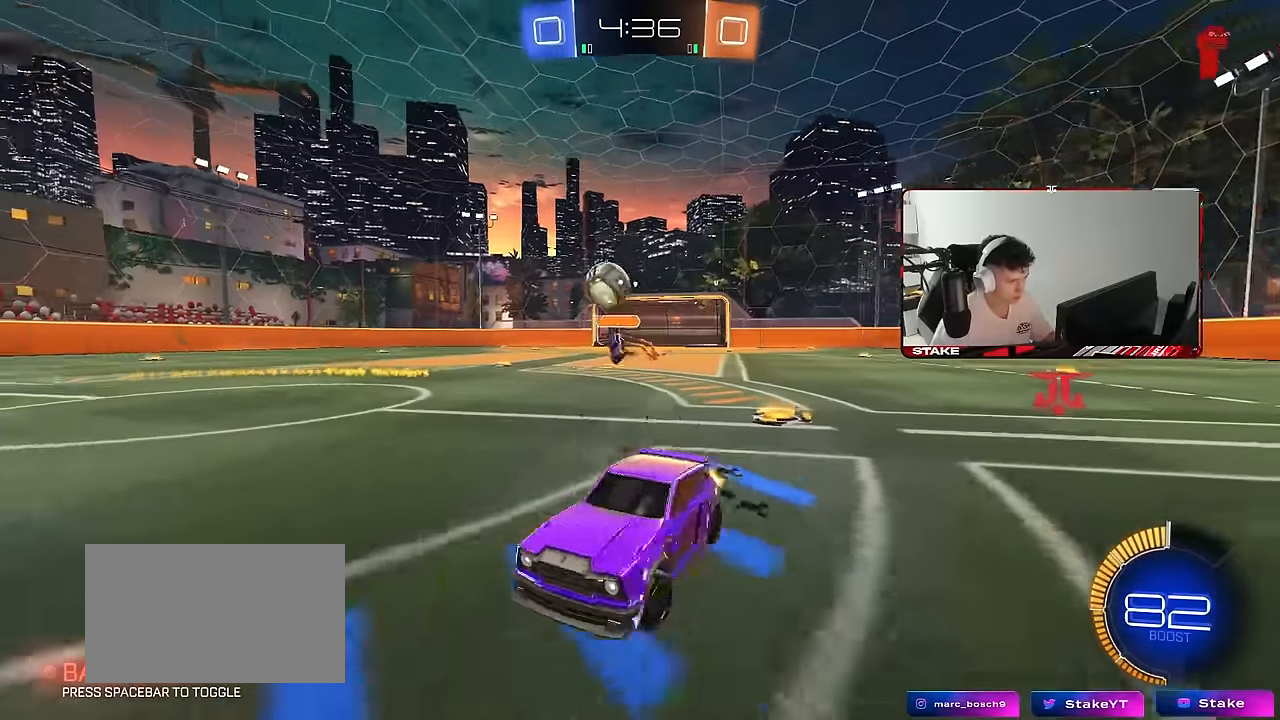
{"keys": ["s"], "mouse": ["right"], "mouse_move": "still", "events": [[34, "d", "up"], [217, "w", "up"], [267, "mouse_right", "down"], [317, "d", "down"], [317, "s", "down"], [500, "d", "up"]]}
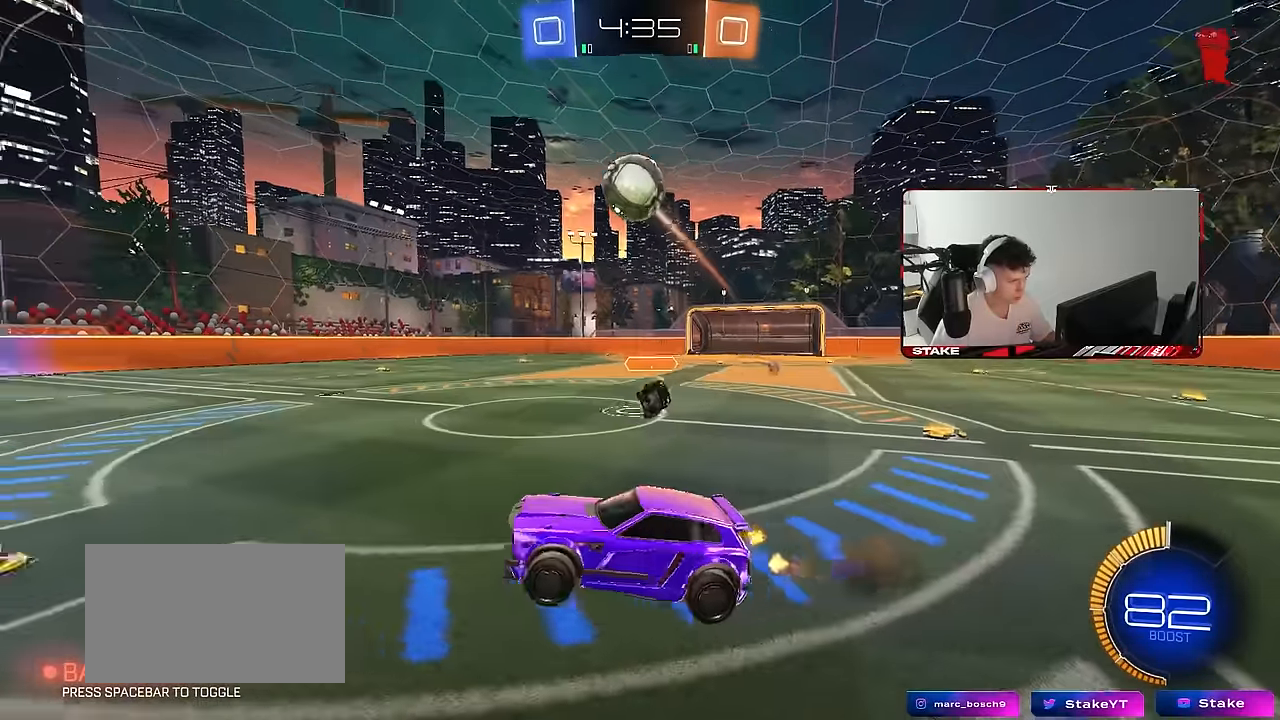
{"keys": [], "mouse": ["left"], "mouse_move": "still", "events": [[50, "mouse_left", "down"], [50, "s", "up"], [100, "s", "down"], [150, "a", "down"], [150, "shift", "down"], [250, "mouse_right", "up"], [334, "a", "up"], [334, "d", "down"], [334, "s", "up"], [334, "shift", "up"], [434, "d", "up"]]}